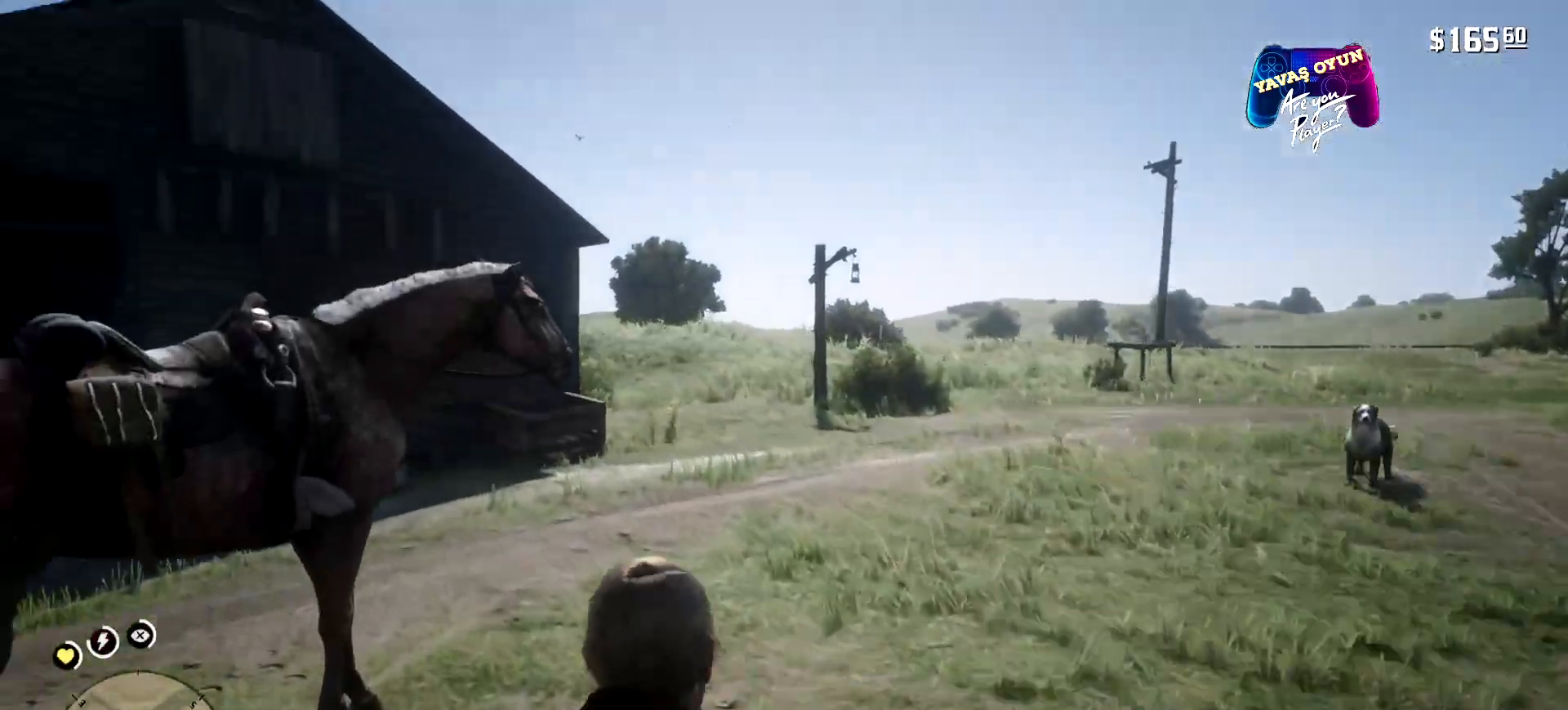
Gameplay with a controller (Xbox layout); each line is a JSON object with the inputs held at the frame after it (dt_ms = milliseconds from this image to that frame). "events" lists button and stick changes between this image and that frame as [ms after this image, input, new state], when the widget could be followed in between.
{"dt_ms": 500, "buttons": [], "left_stick": "up", "right_stick": "center", "events": [[133, "Y", "down"], [233, "left_stick", "up"], [300, "Y", "up"]]}
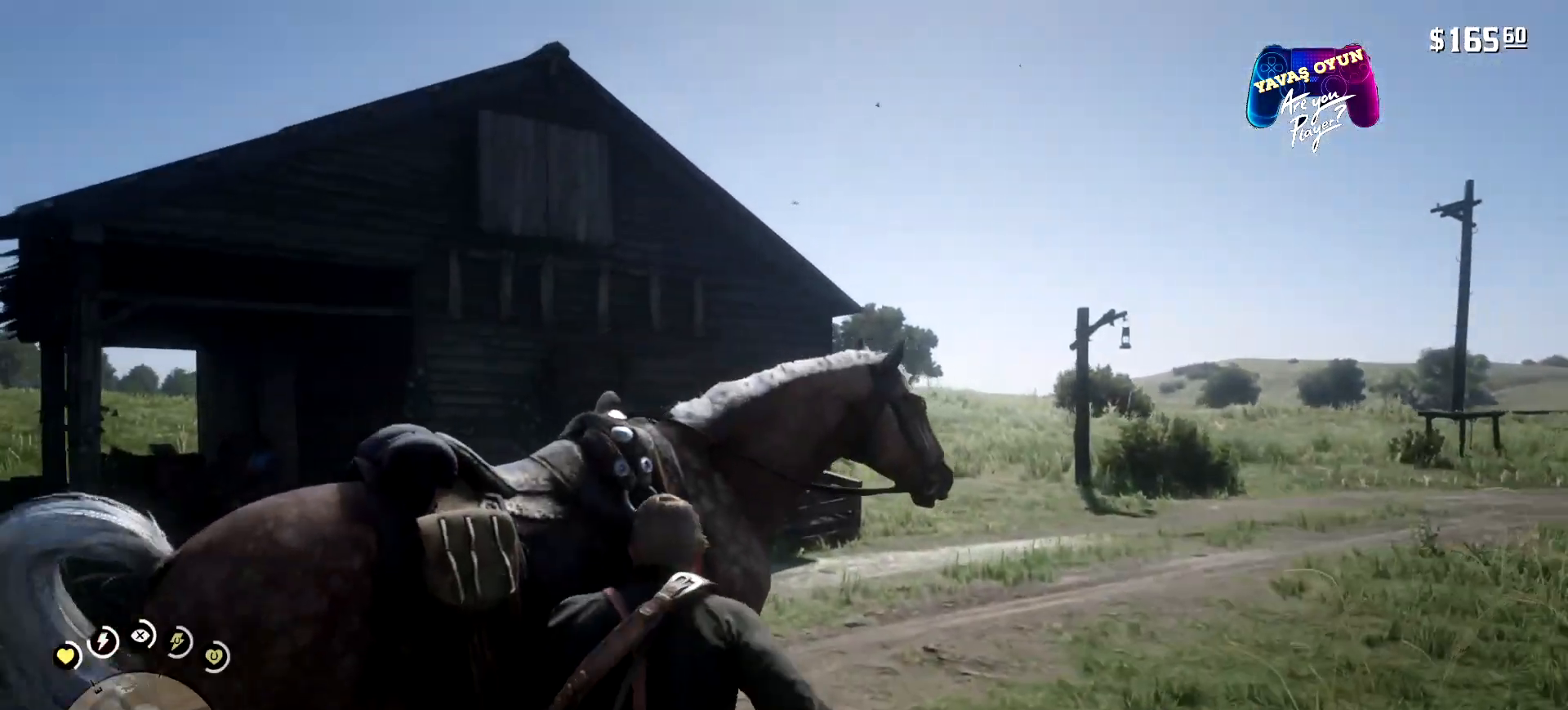
{"dt_ms": 500, "buttons": [], "left_stick": "up-right", "right_stick": "right", "events": [[167, "left_stick", "up-right"], [333, "right_stick", "right"]]}
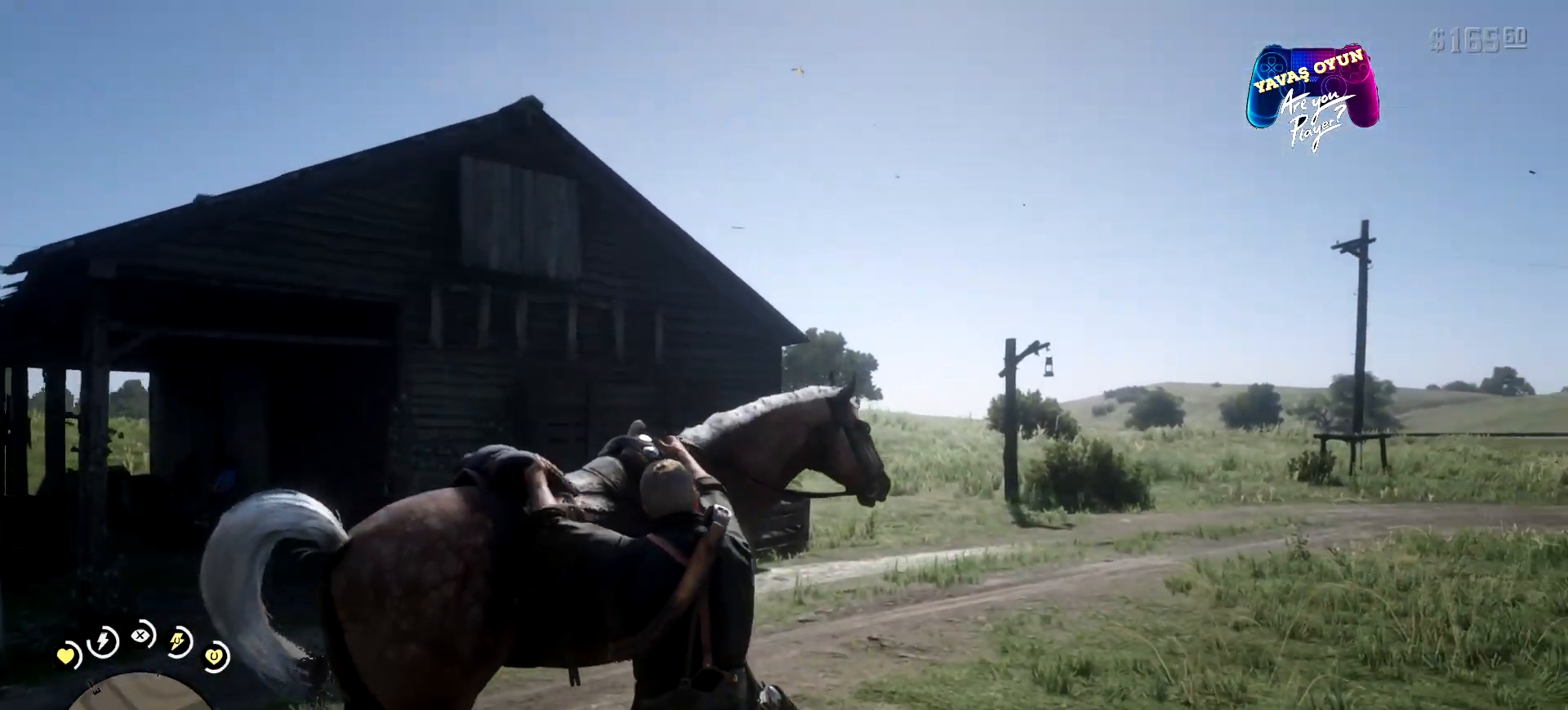
{"dt_ms": 500, "buttons": [], "left_stick": "up", "right_stick": "right", "events": [[500, "left_stick", "up"]]}
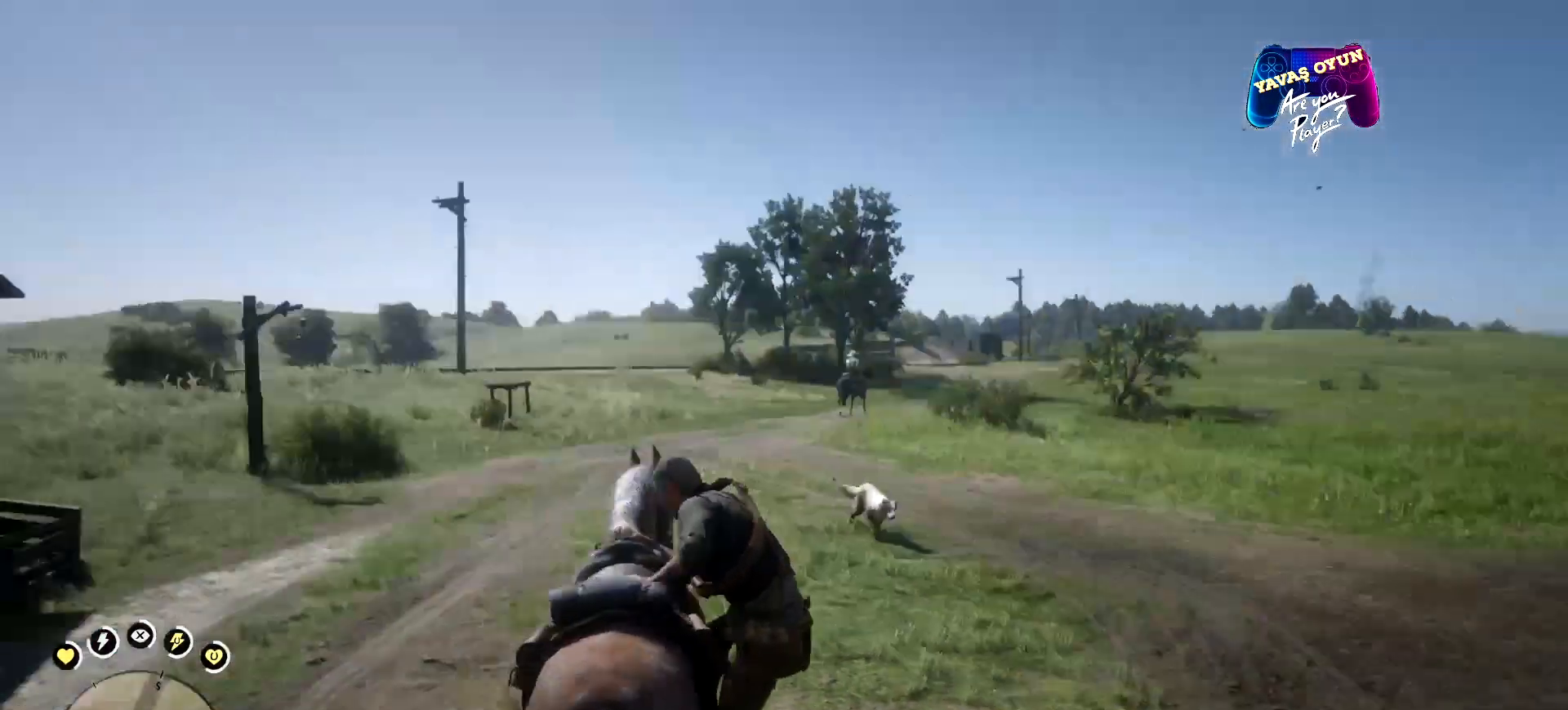
{"dt_ms": 500, "buttons": [], "left_stick": "up", "right_stick": "center", "events": [[167, "right_stick", "center"]]}
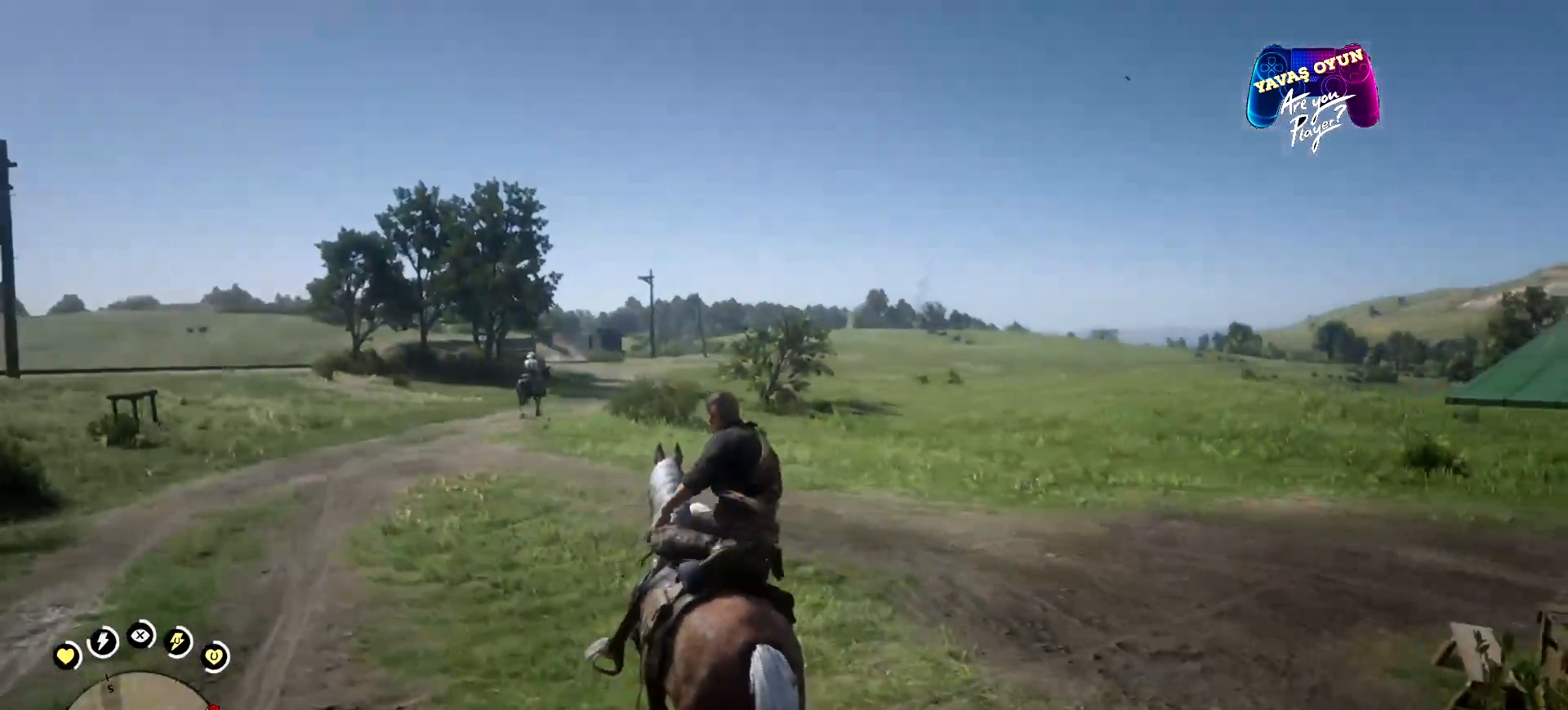
{"dt_ms": 500, "buttons": [], "left_stick": "up", "right_stick": "right", "events": [[233, "right_stick", "right"]]}
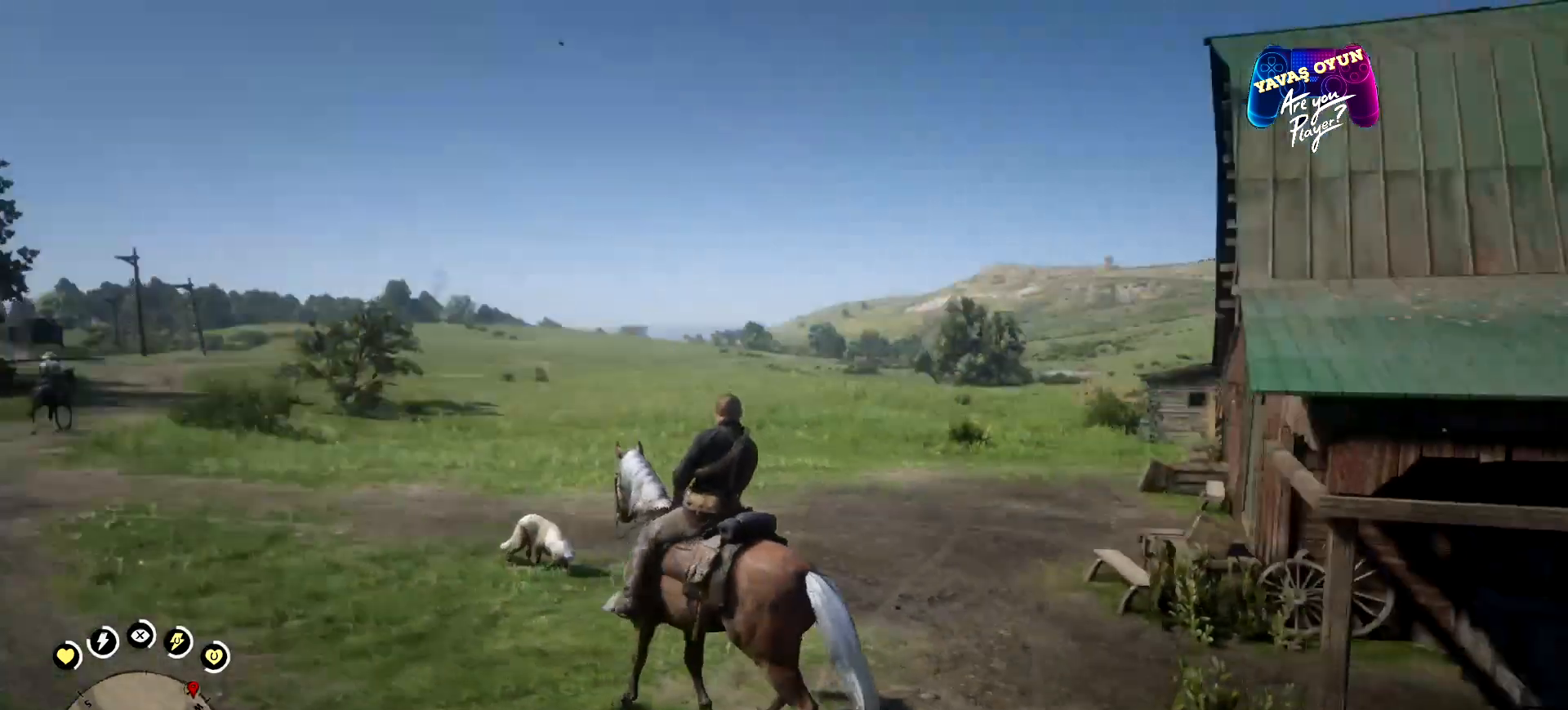
{"dt_ms": 500, "buttons": [], "left_stick": "right", "right_stick": "center", "events": [[67, "left_stick", "up-right"], [467, "left_stick", "right"], [467, "right_stick", "center"]]}
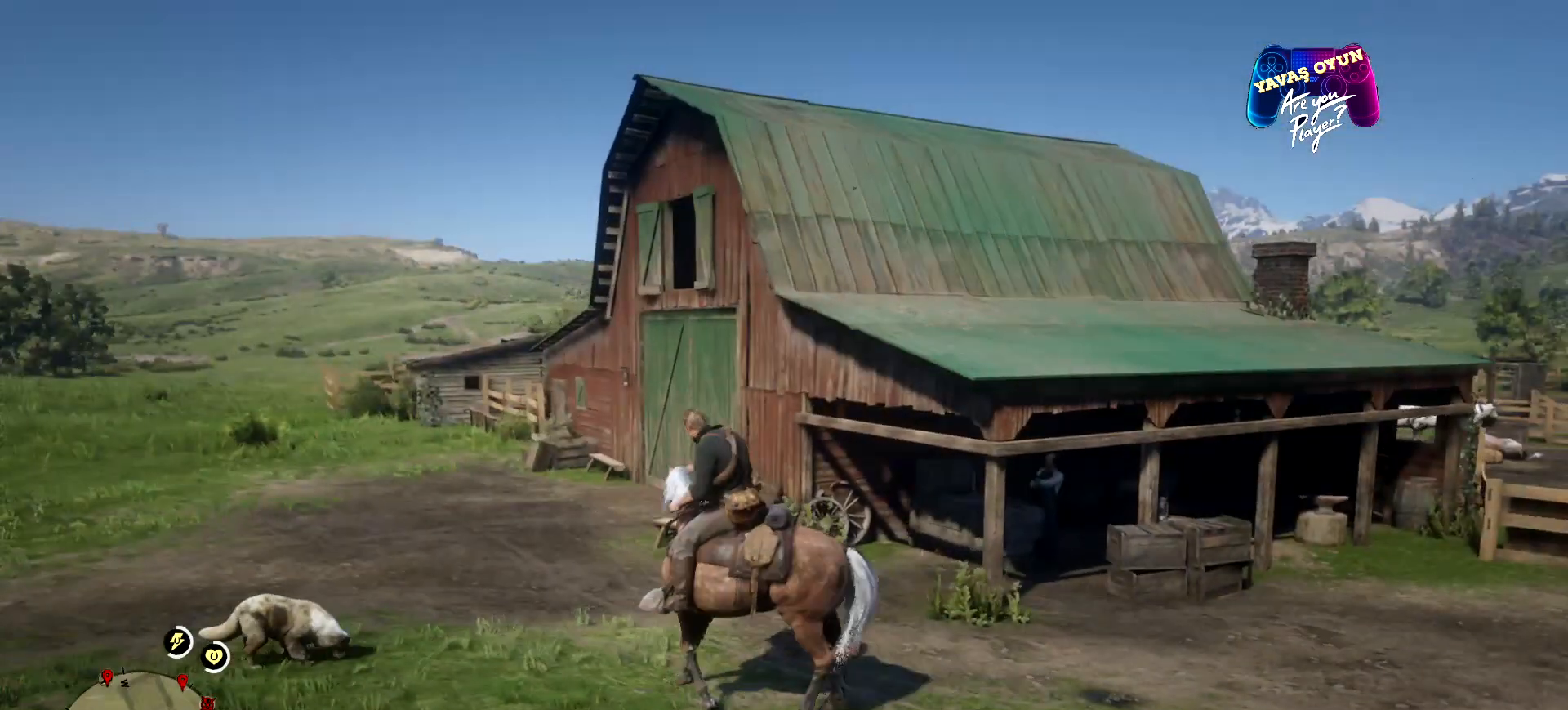
{"dt_ms": 500, "buttons": ["L2"], "left_stick": "center", "right_stick": "center", "events": [[233, "L2", "down"], [233, "left_stick", "center"], [267, "X", "down"], [433, "X", "up"]]}
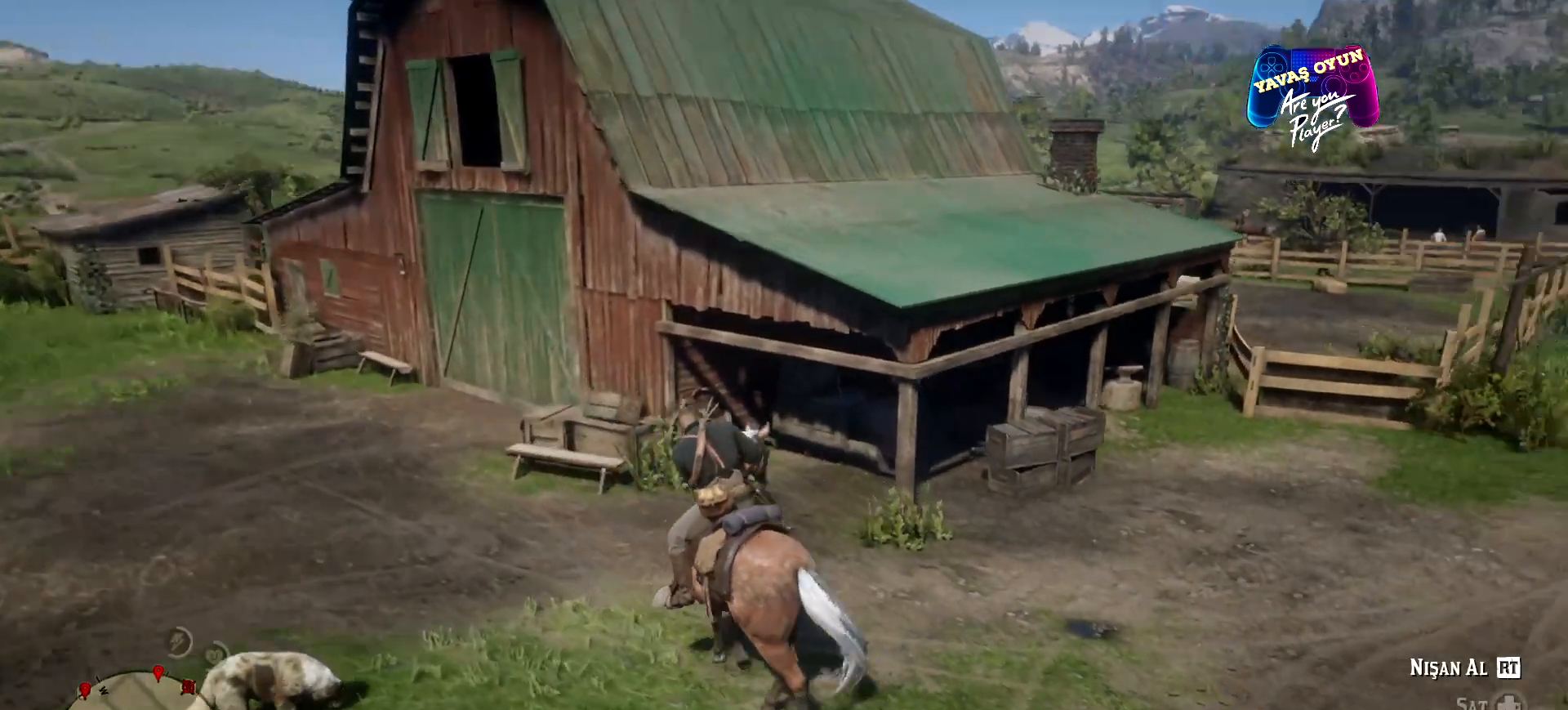
{"dt_ms": 500, "buttons": [], "left_stick": "up-right", "right_stick": "center", "events": [[167, "left_stick", "right"], [267, "left_stick", "up-right"], [433, "L2", "up"]]}
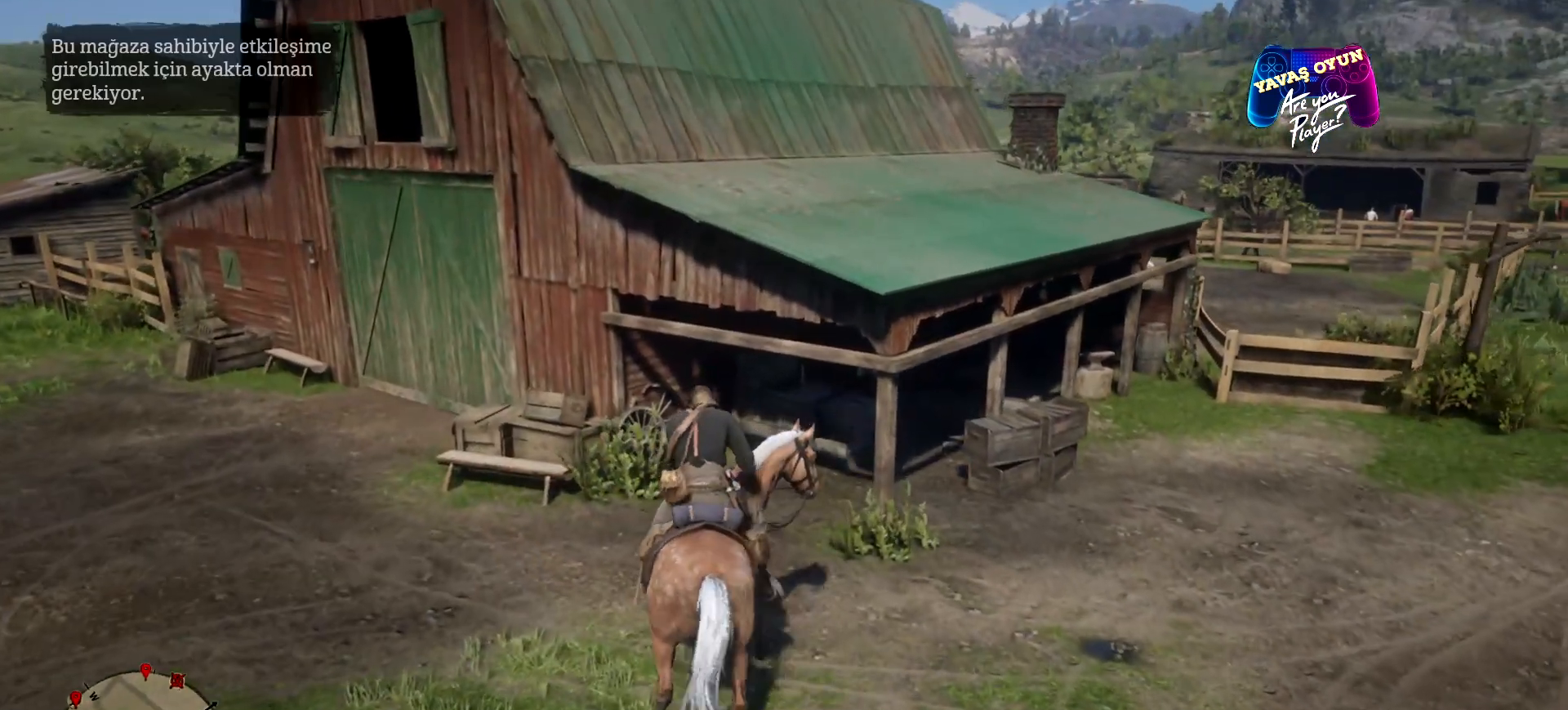
{"dt_ms": 500, "buttons": [], "left_stick": "down-right", "right_stick": "center", "events": [[133, "left_stick", "right"], [433, "left_stick", "down-right"]]}
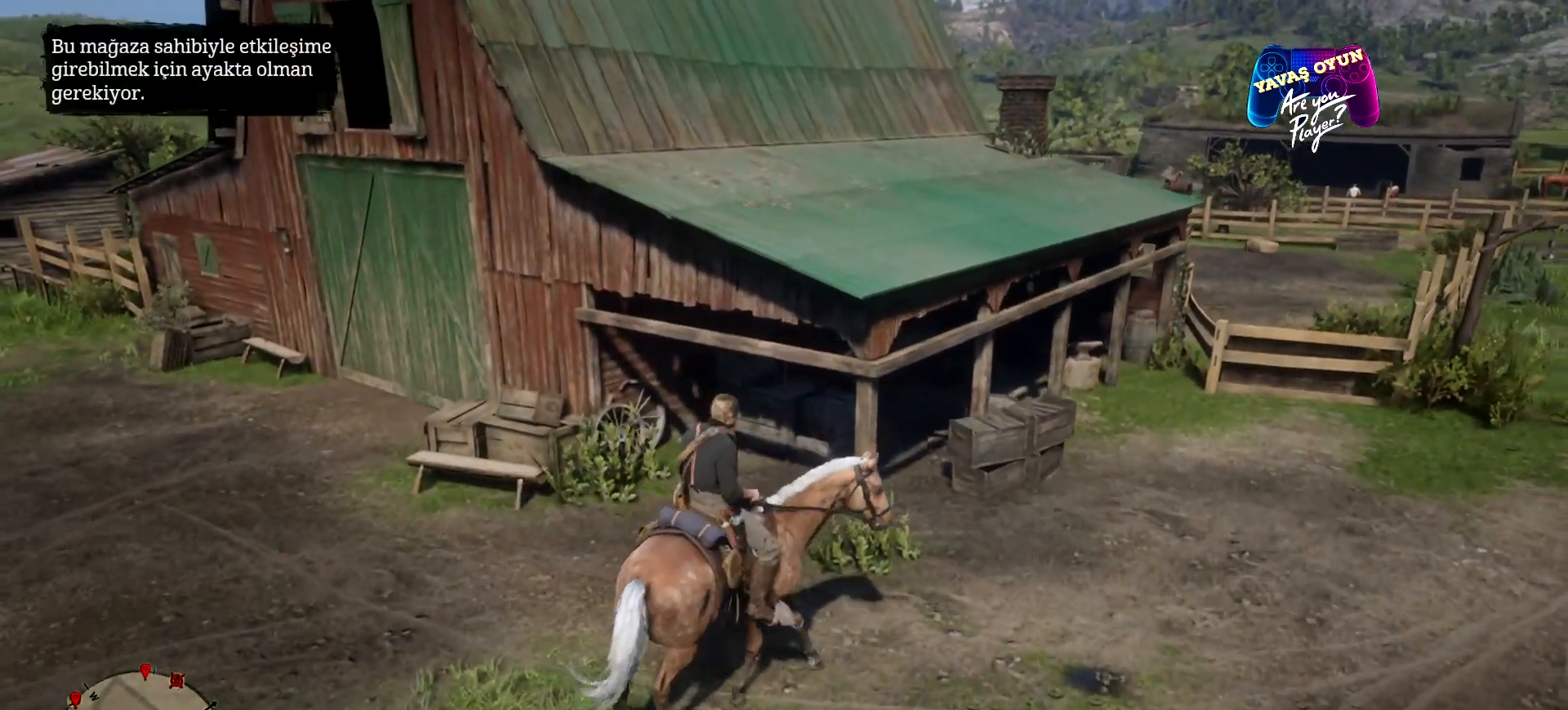
{"dt_ms": 500, "buttons": [], "left_stick": "down-right", "right_stick": "center", "events": []}
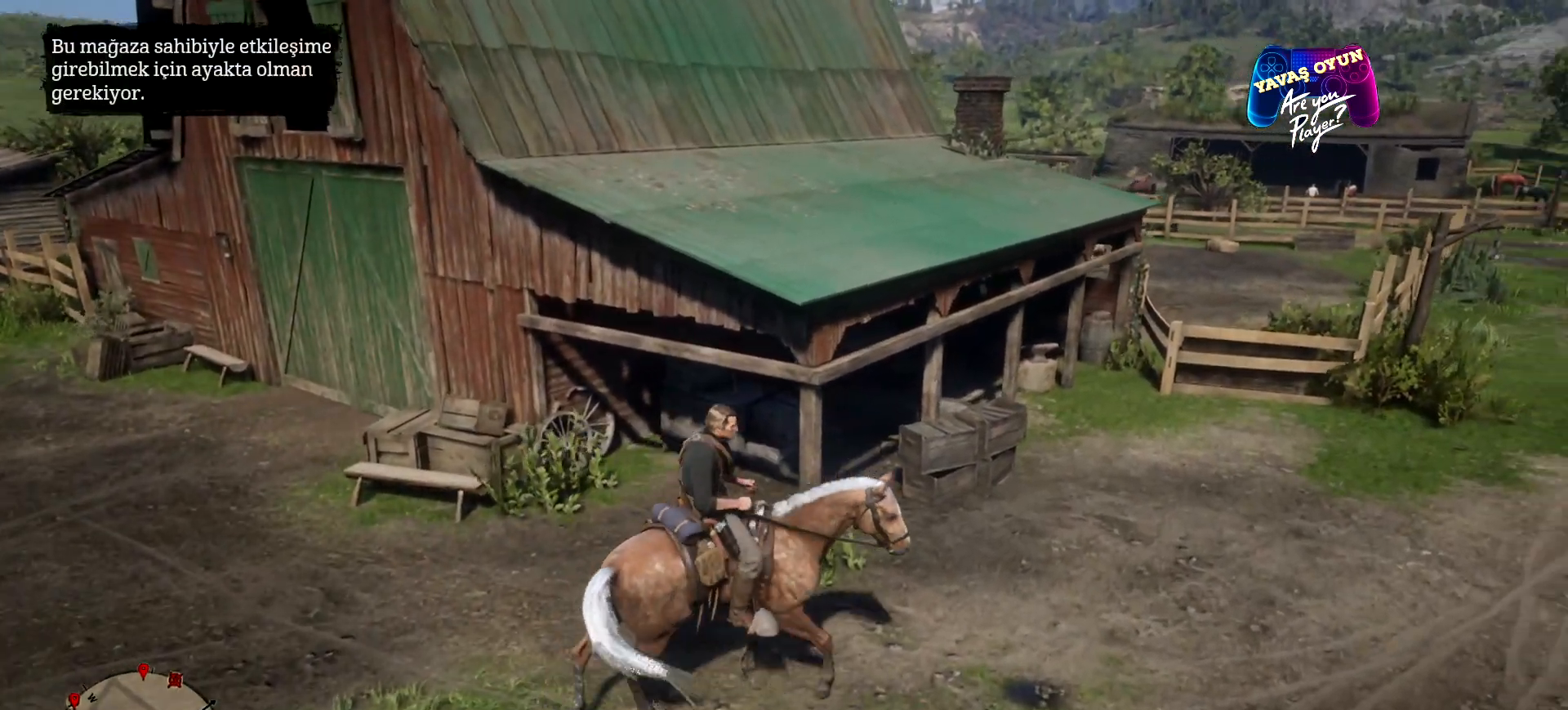
{"dt_ms": 500, "buttons": [], "left_stick": "down-right", "right_stick": "center", "events": []}
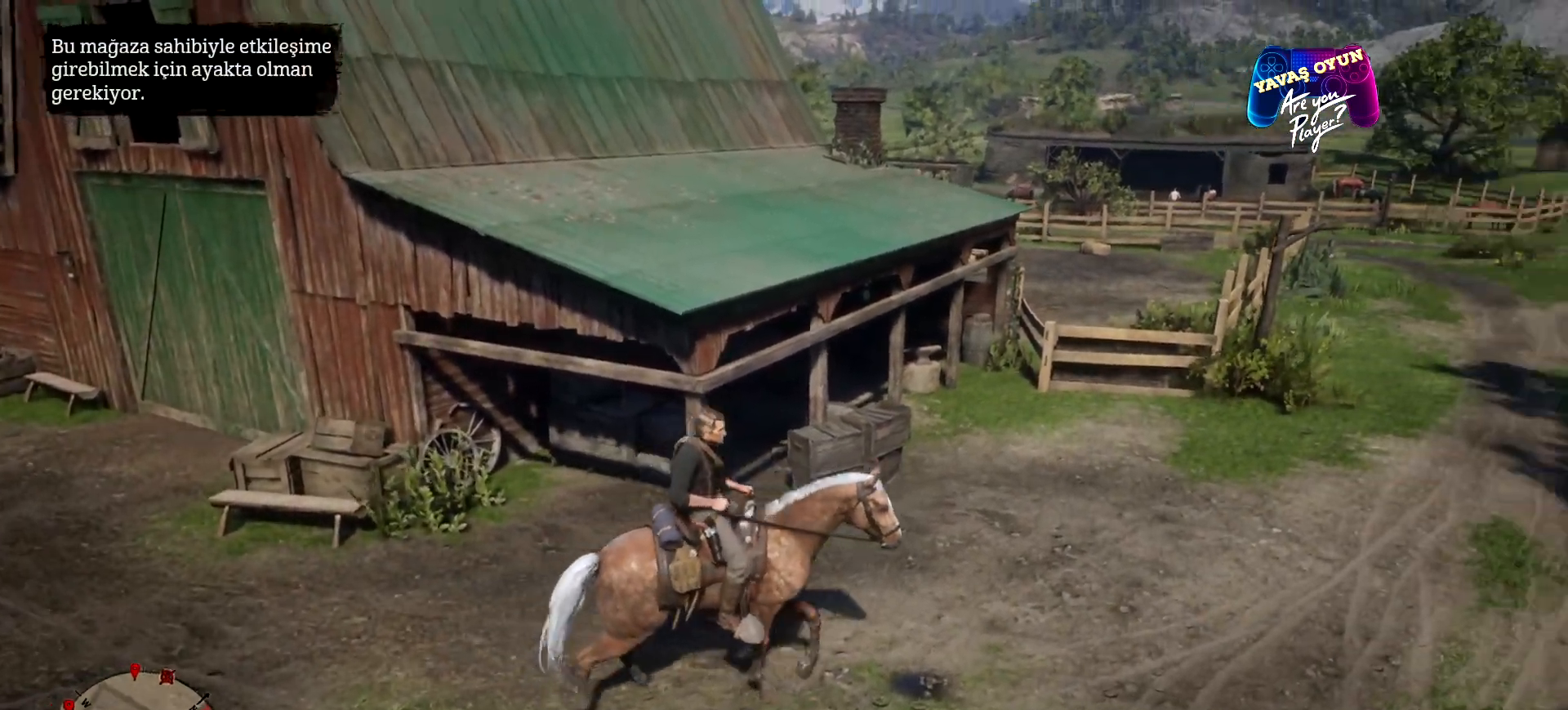
{"dt_ms": 500, "buttons": ["A"], "left_stick": "up-right", "right_stick": "center", "events": [[133, "left_stick", "right"], [300, "A", "down"], [467, "A", "up"], [500, "A", "down"], [500, "left_stick", "up-right"]]}
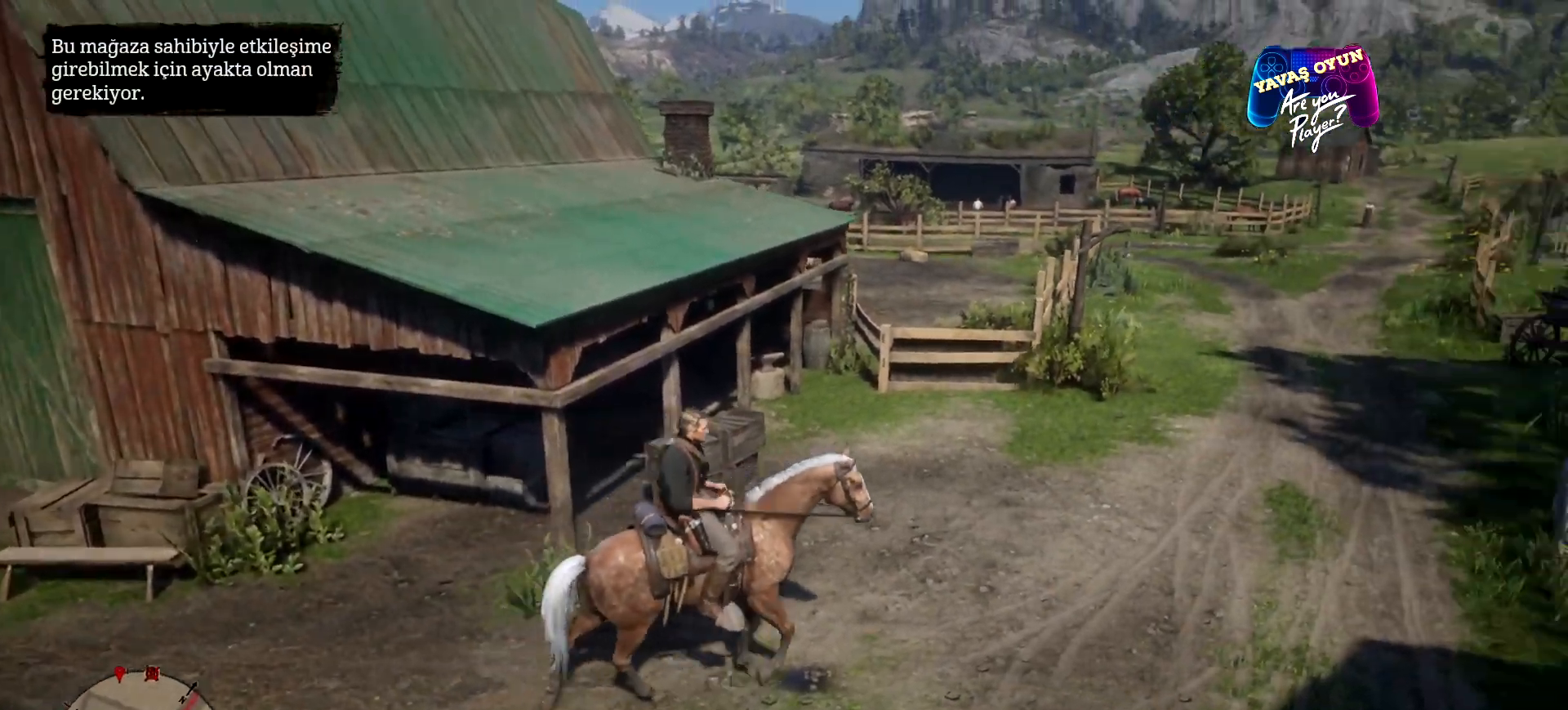
{"dt_ms": 500, "buttons": [], "left_stick": "up-right", "right_stick": "center", "events": [[133, "A", "up"]]}
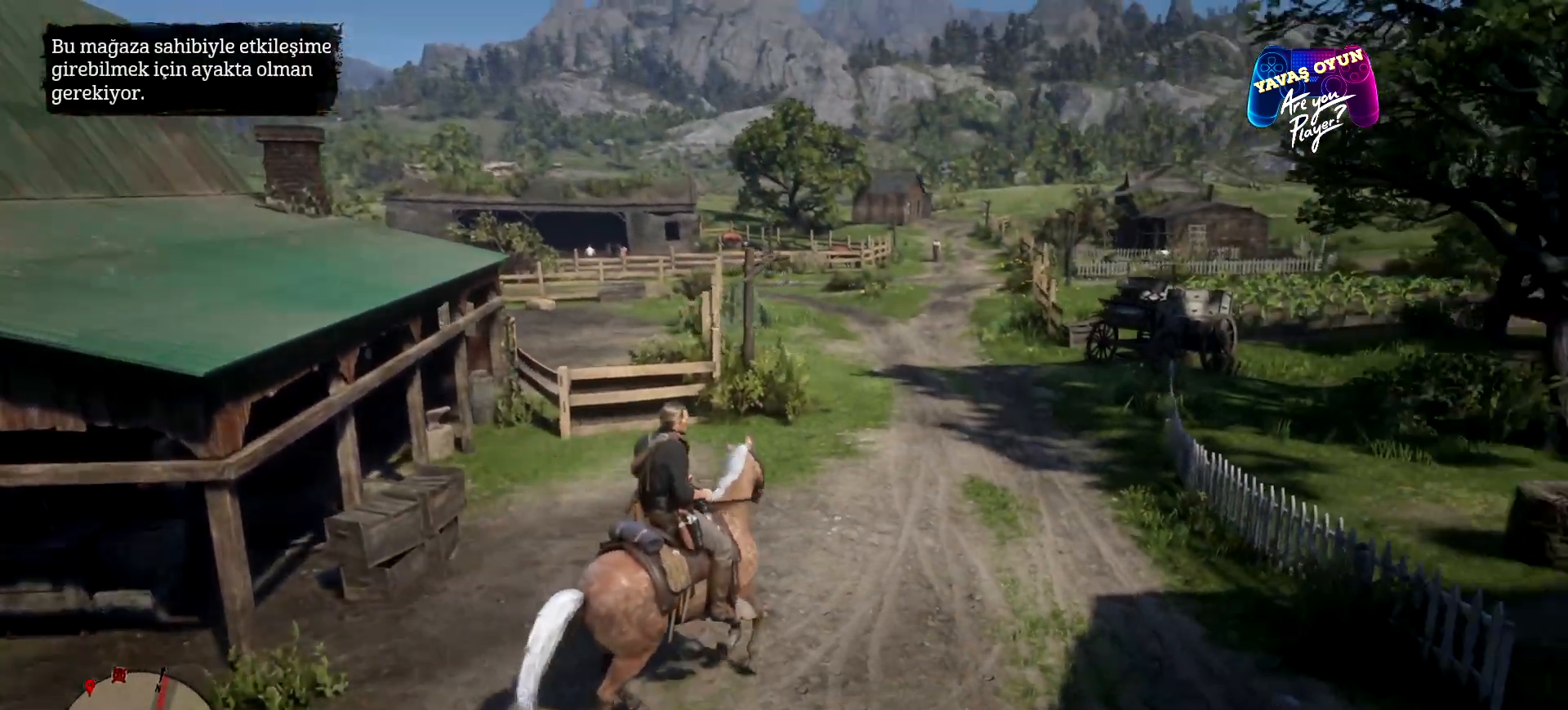
{"dt_ms": 500, "buttons": [], "left_stick": "up", "right_stick": "center", "events": [[333, "left_stick", "up"]]}
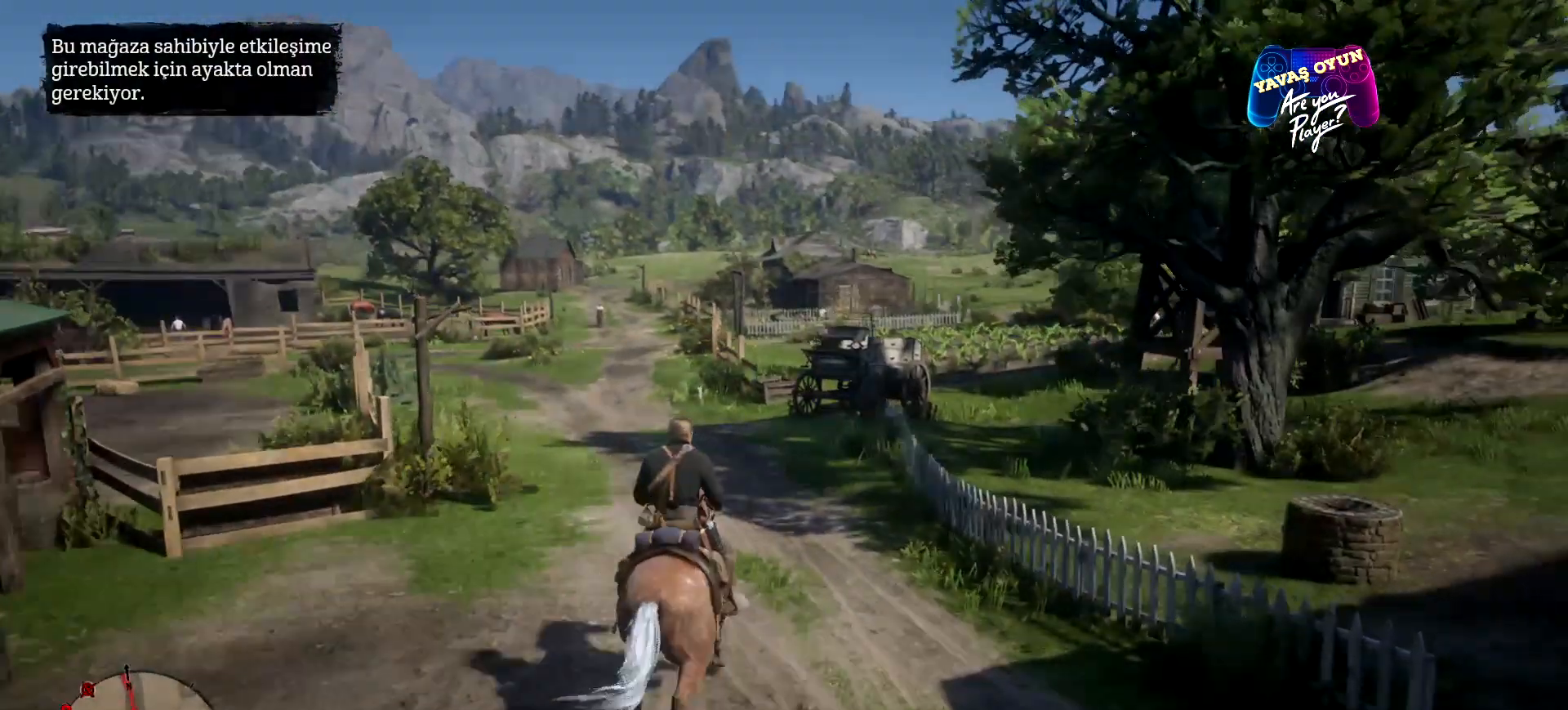
{"dt_ms": 500, "buttons": ["A"], "left_stick": "up", "right_stick": "center", "events": [[67, "A", "down"], [267, "A", "up"], [367, "A", "down"], [400, "A", "up"], [433, "A", "down"]]}
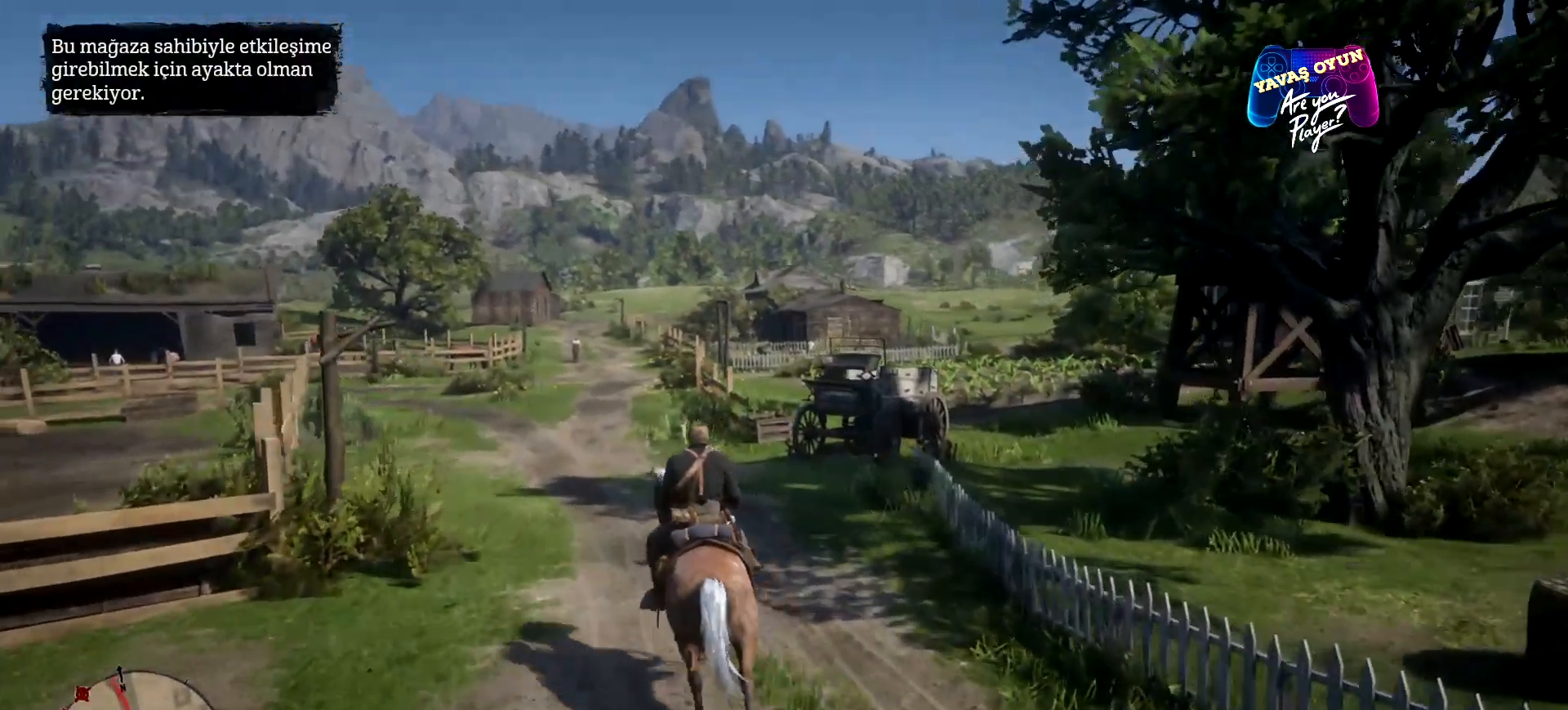
{"dt_ms": 1000, "buttons": ["A"], "left_stick": "up", "right_stick": "center"}
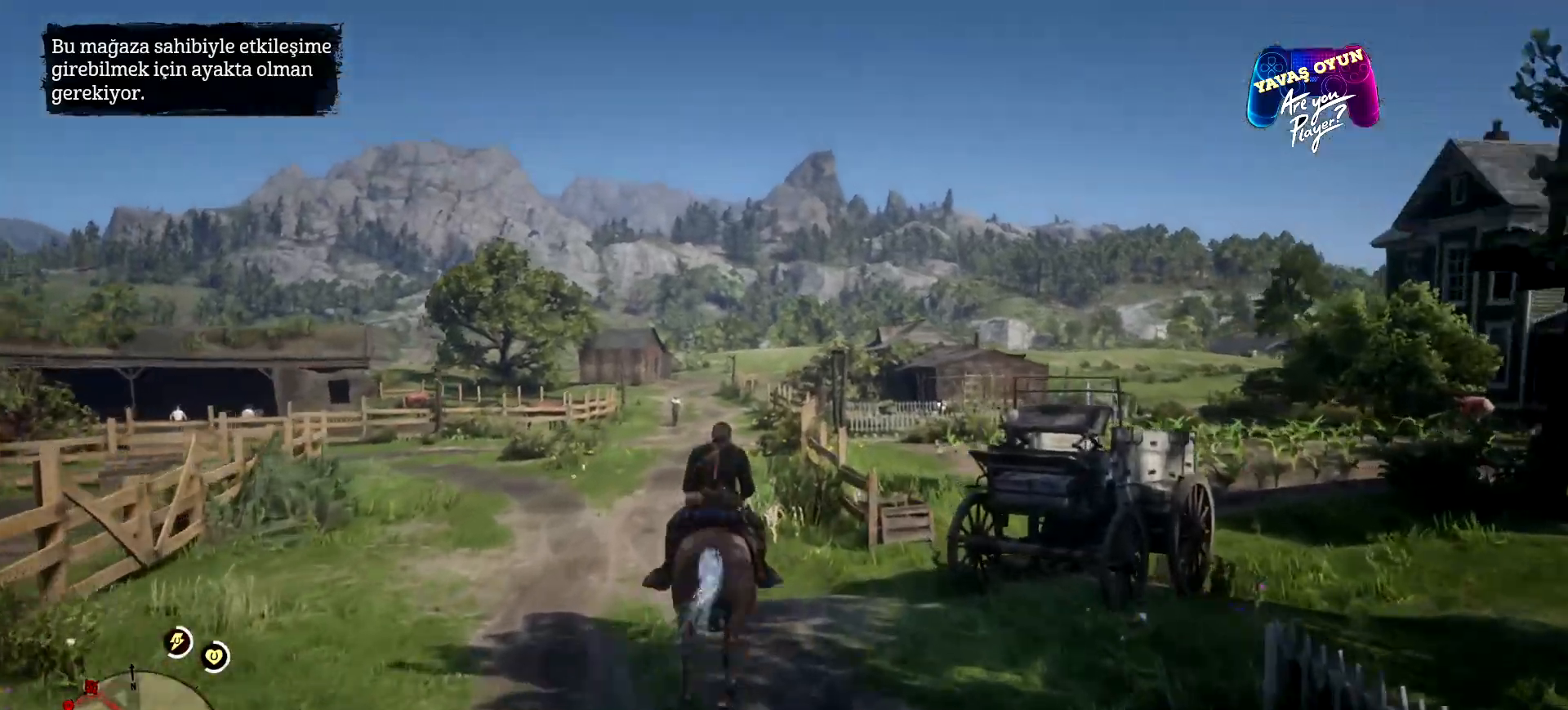
{"dt_ms": 500, "buttons": [], "left_stick": "up", "right_stick": "center", "events": [[33, "A", "up"], [100, "A", "down"], [133, "A", "up"], [267, "A", "down"], [467, "A", "up"]]}
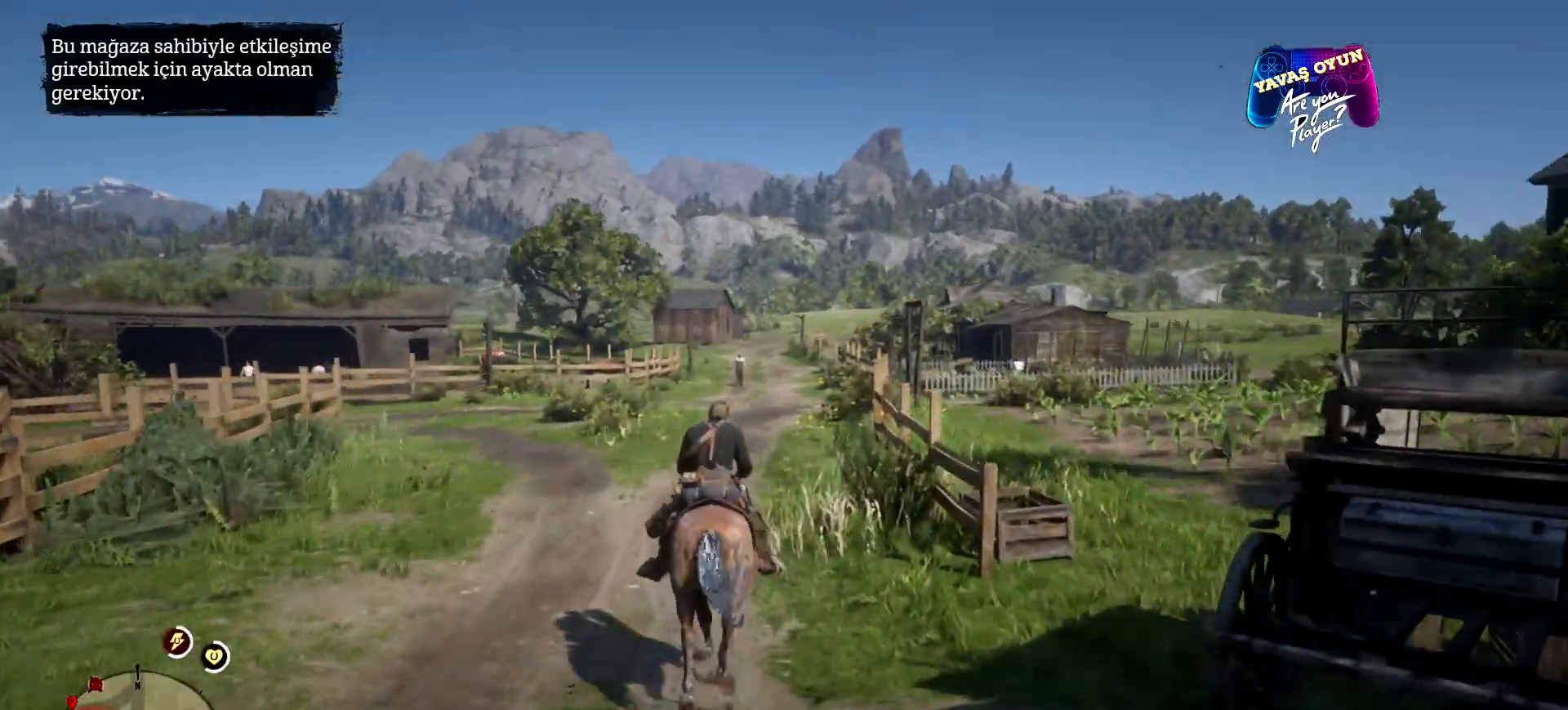
{"dt_ms": 500, "buttons": ["A"], "left_stick": "up", "right_stick": "center", "events": [[67, "A", "down"], [100, "A", "up"], [200, "A", "down"], [333, "A", "up"], [433, "A", "down"]]}
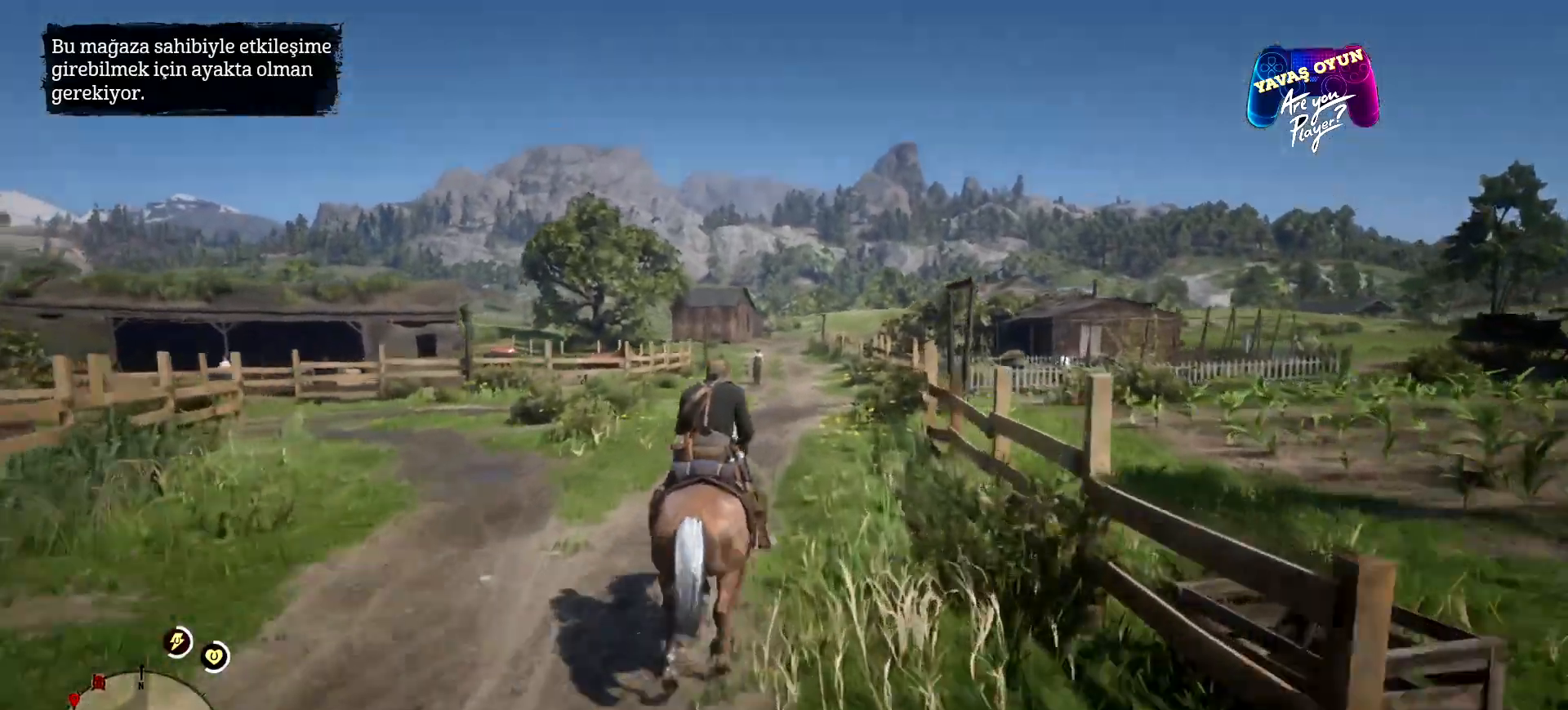
{"dt_ms": 500, "buttons": [], "left_stick": "up", "right_stick": "center", "events": [[33, "A", "up"], [167, "A", "down"], [300, "A", "up"]]}
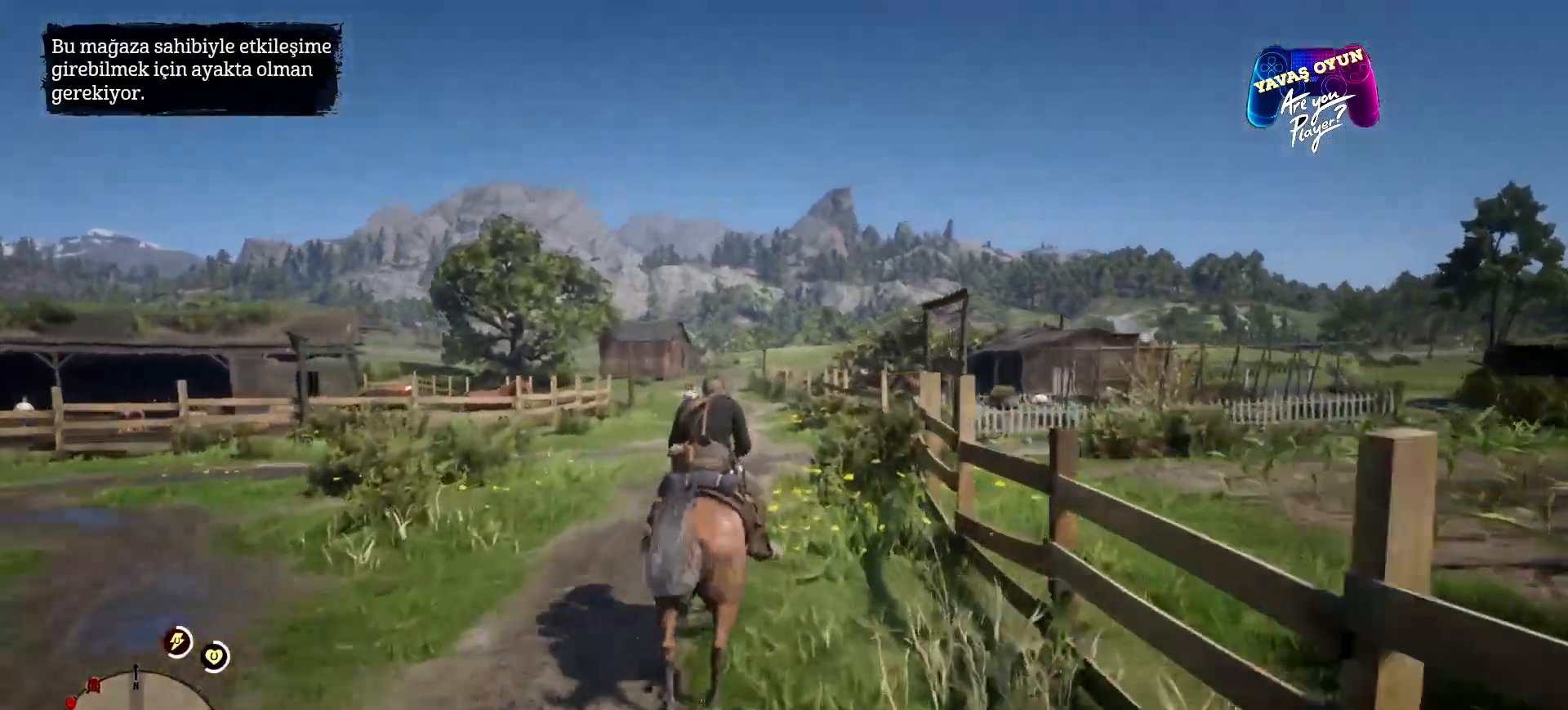
{"dt_ms": 500, "buttons": ["L2"], "left_stick": "up", "right_stick": "center", "events": [[300, "L2", "down"]]}
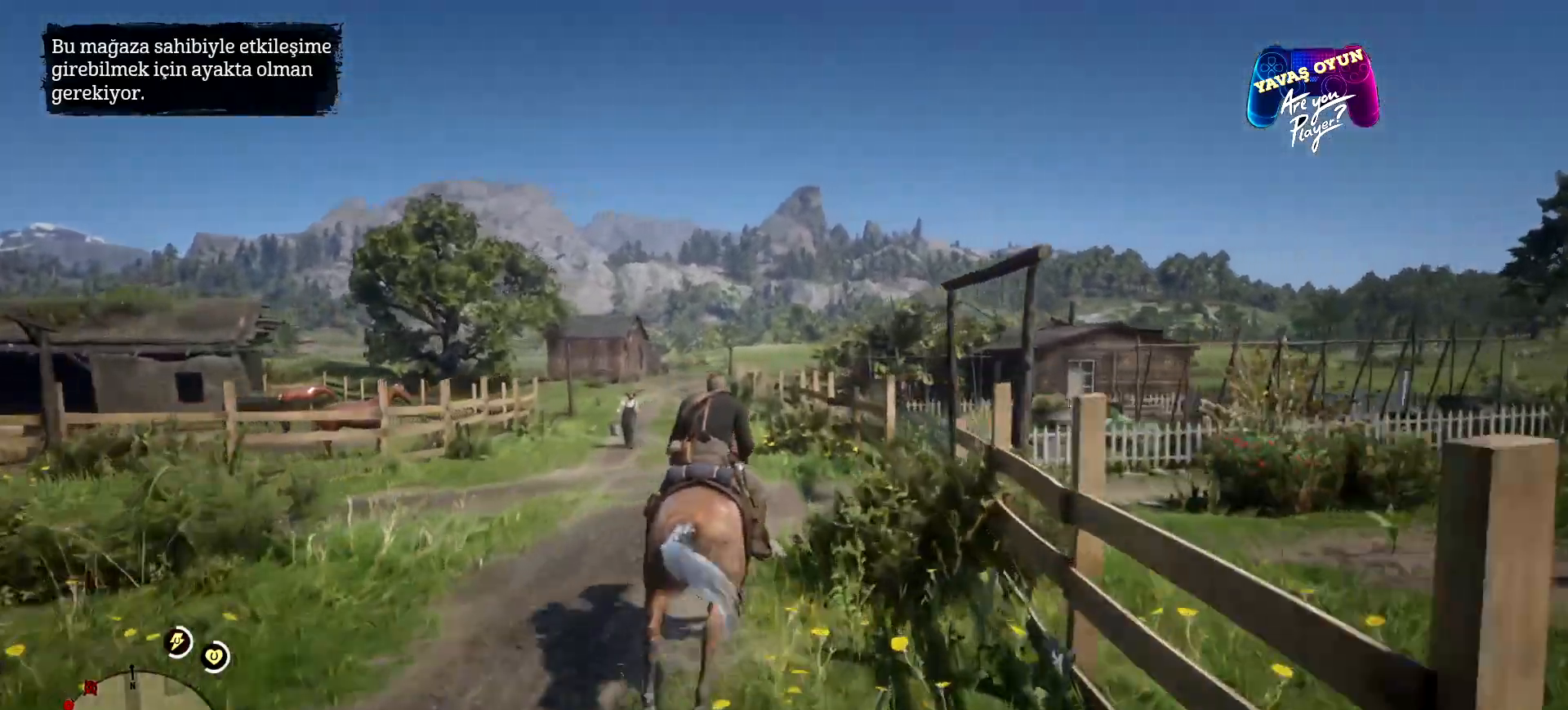
{"dt_ms": 500, "buttons": ["L2"], "left_stick": "up", "right_stick": "center", "events": [[300, "X", "down"], [400, "X", "up"]]}
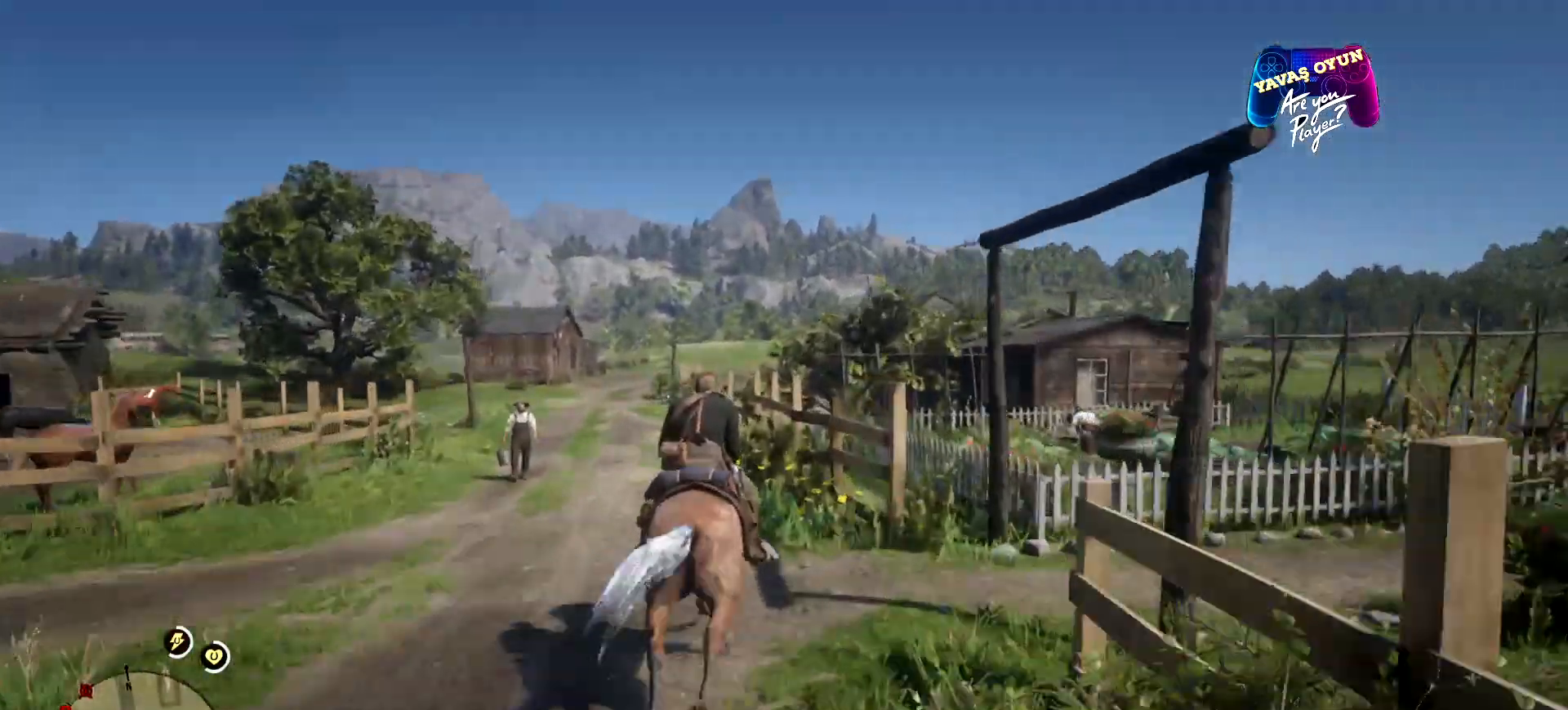
{"dt_ms": 500, "buttons": [], "left_stick": "up-left", "right_stick": "center", "events": [[100, "left_stick", "up-left"], [333, "L2", "up"]]}
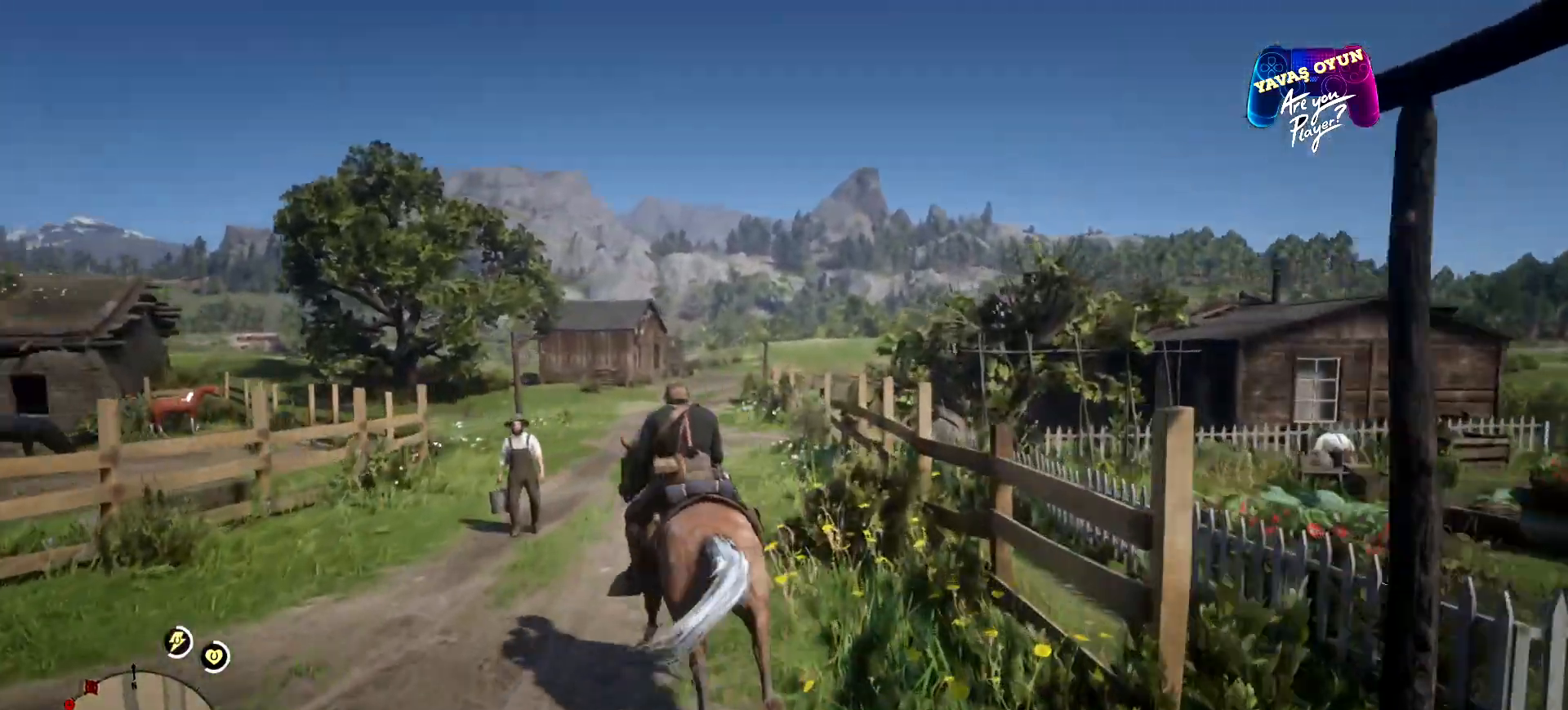
{"dt_ms": 500, "buttons": [], "left_stick": "up-right", "right_stick": "center", "events": [[300, "left_stick", "up-right"]]}
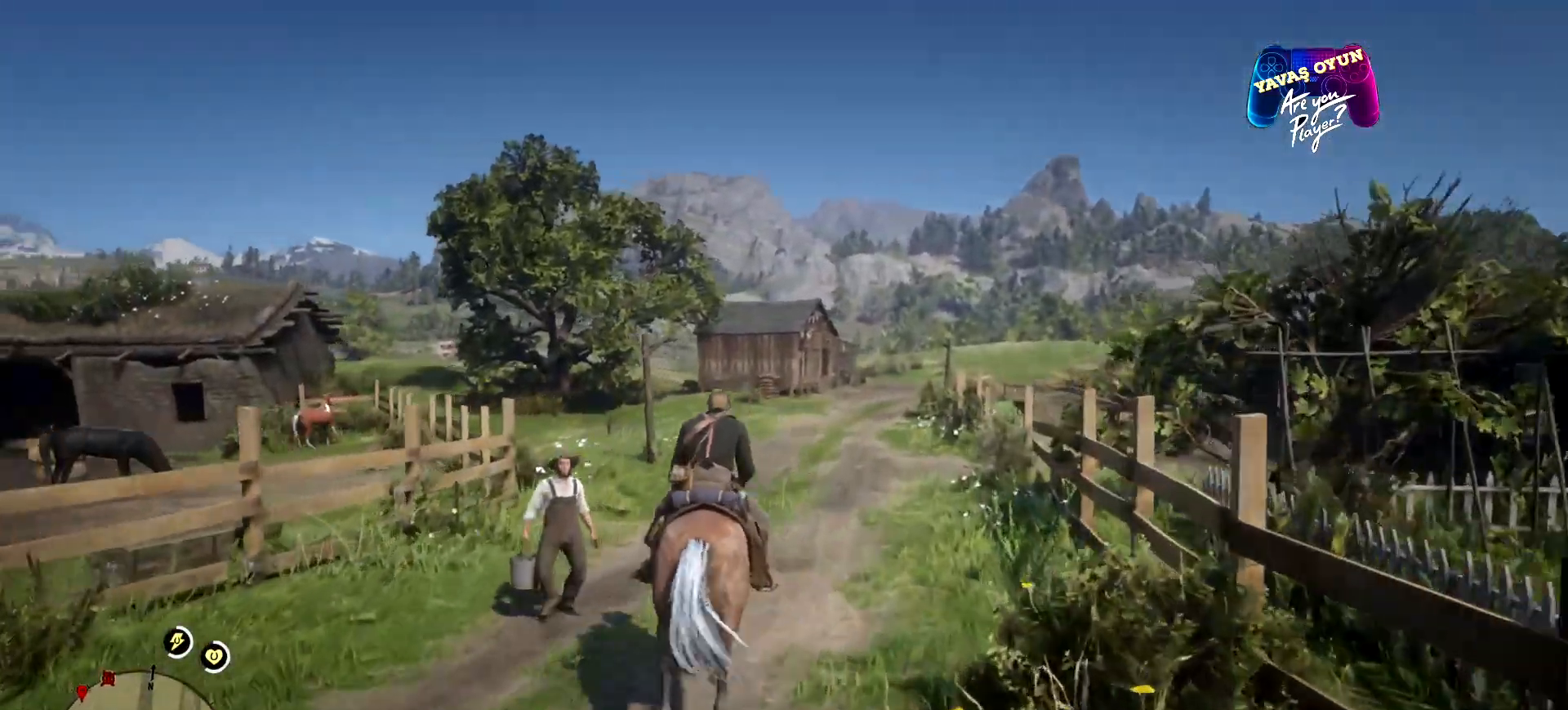
{"dt_ms": 500, "buttons": [], "left_stick": "up", "right_stick": "center", "events": [[67, "left_stick", "up"]]}